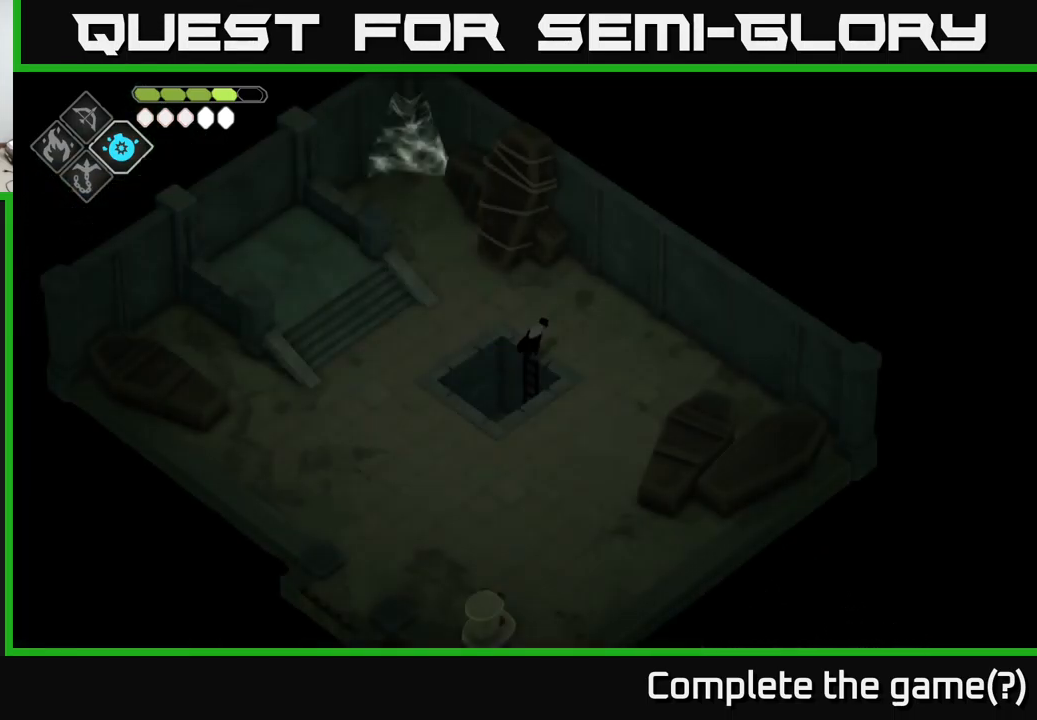
Gameplay with a controller (Xbox layout); each line is a JSON object with the inputs held at the frame after it. "events" lists button and stick changes between this image and that frame as [ms after this image, input, new state], when the widget could be followed in between.
{"buttons": [], "left_stick": "right", "right_stick": "center", "events": [[383, "left_stick", "right"]]}
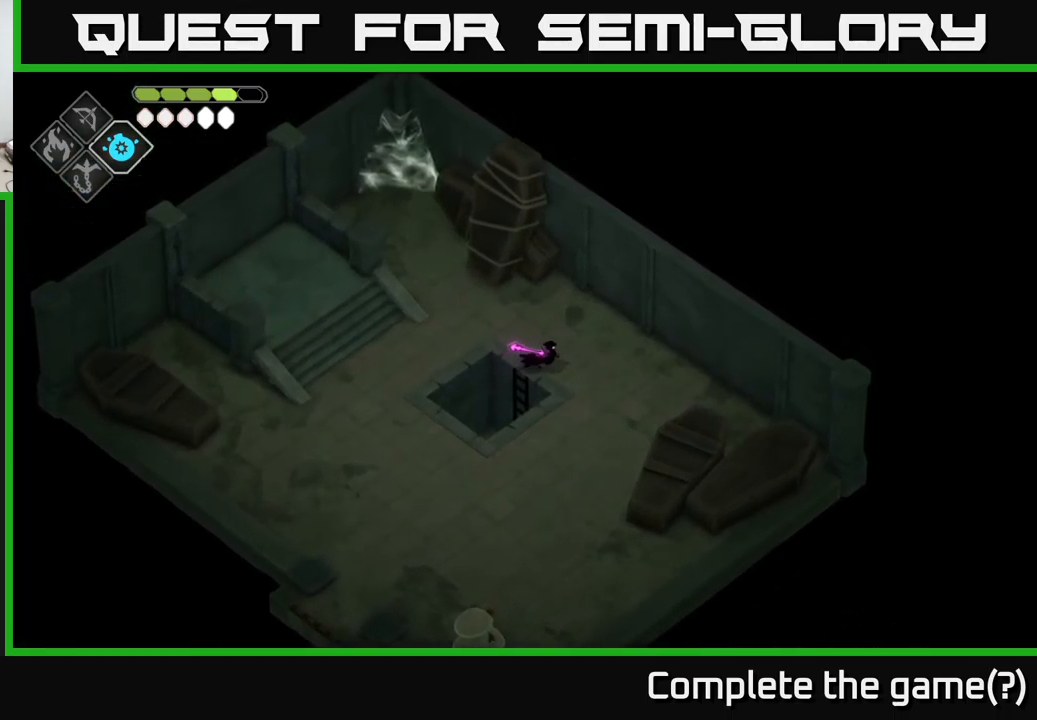
{"buttons": ["A"], "left_stick": "down-left", "right_stick": "center", "events": [[150, "left_stick", "down"], [400, "left_stick", "down-left"], [450, "A", "down"]]}
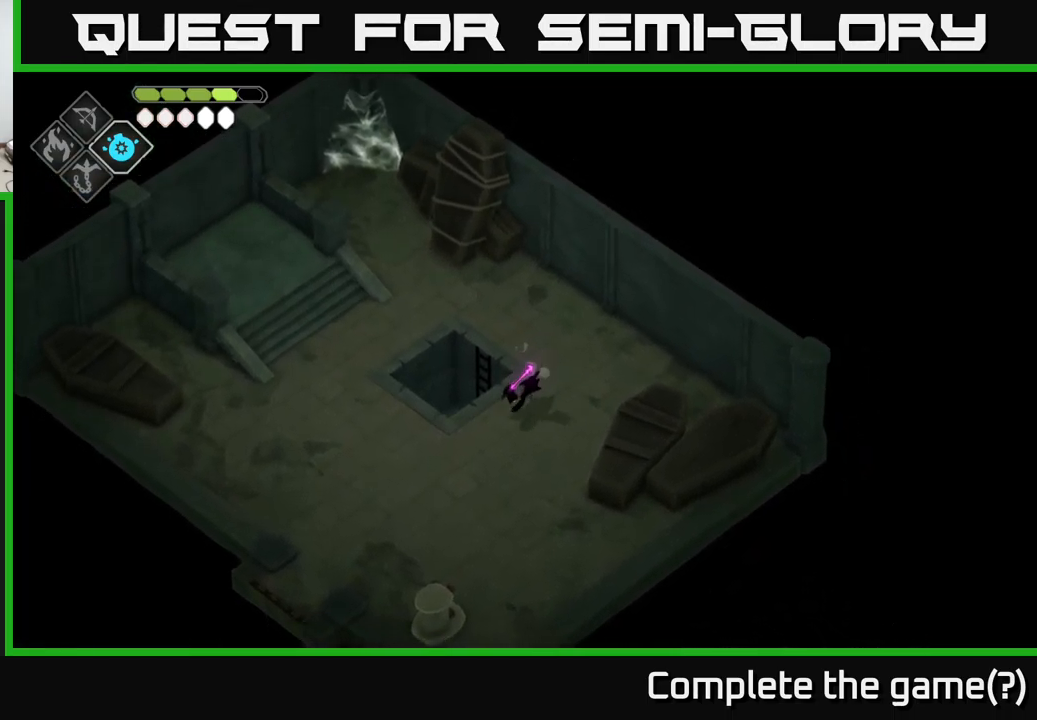
{"buttons": [], "left_stick": "down-left", "right_stick": "center", "events": [[83, "A", "up"]]}
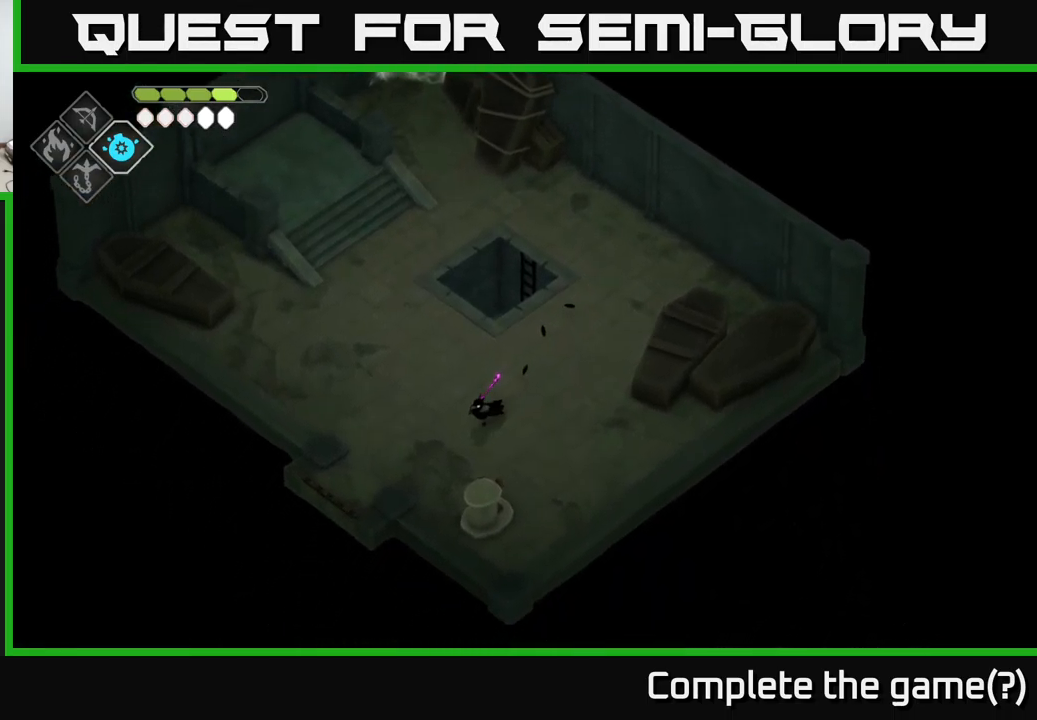
{"buttons": [], "left_stick": "down-left", "right_stick": "center", "events": [[216, "A", "down"], [366, "A", "up"]]}
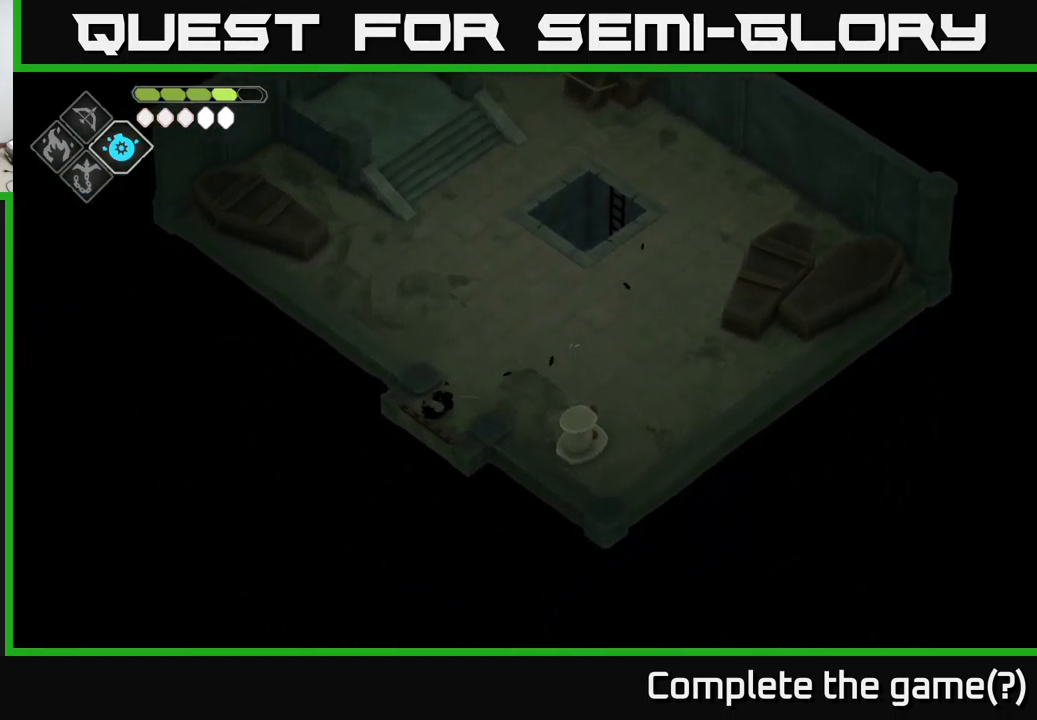
{"buttons": [], "left_stick": "down-left", "right_stick": "center", "events": []}
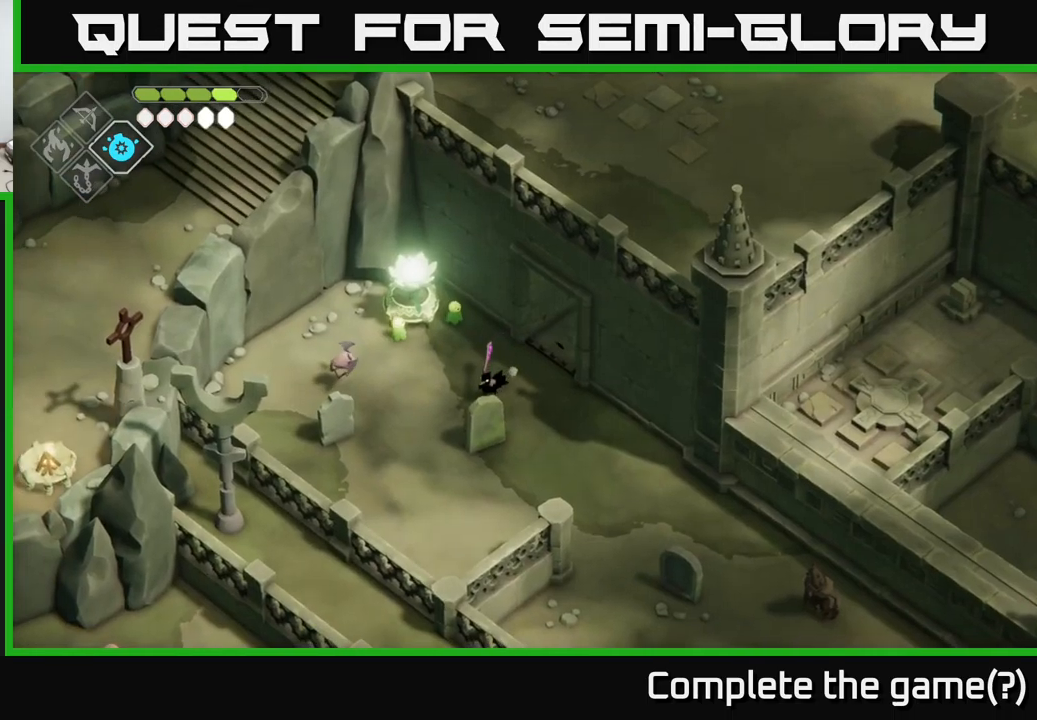
{"buttons": [], "left_stick": "down-left", "right_stick": "center", "events": [[300, "left_stick", "down"], [483, "left_stick", "down-left"]]}
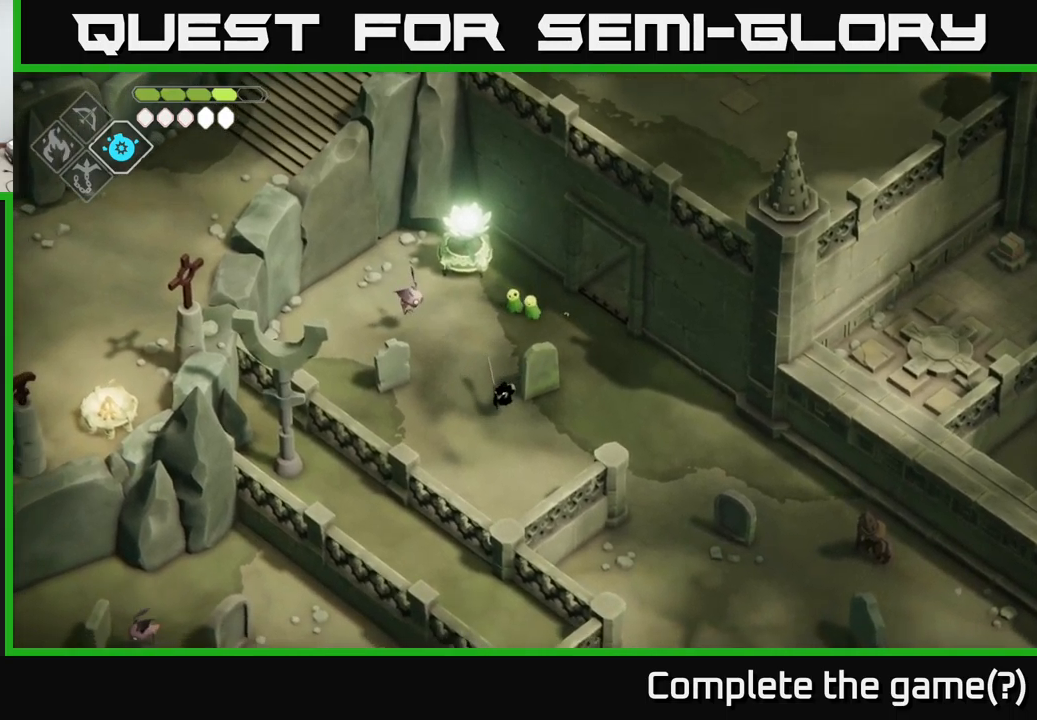
{"buttons": [], "left_stick": "up-left", "right_stick": "center", "events": [[117, "left_stick", "down"], [217, "left_stick", "down-right"], [333, "left_stick", "up-left"]]}
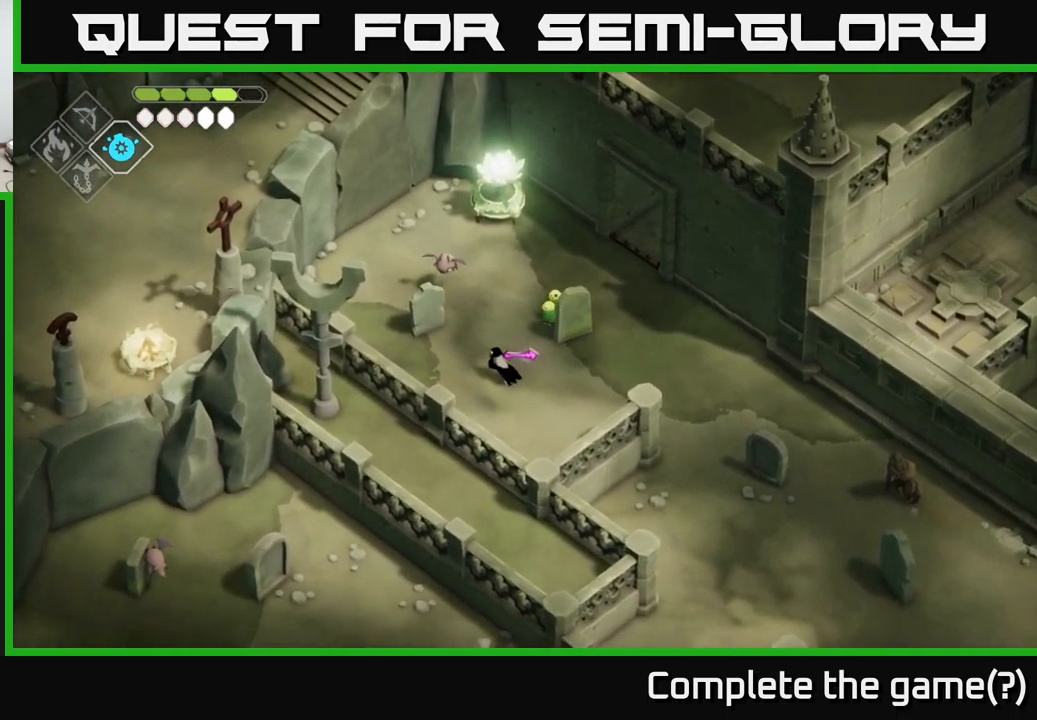
{"buttons": [], "left_stick": "center", "right_stick": "center", "events": [[217, "X", "down"], [300, "X", "up"], [300, "left_stick", "center"]]}
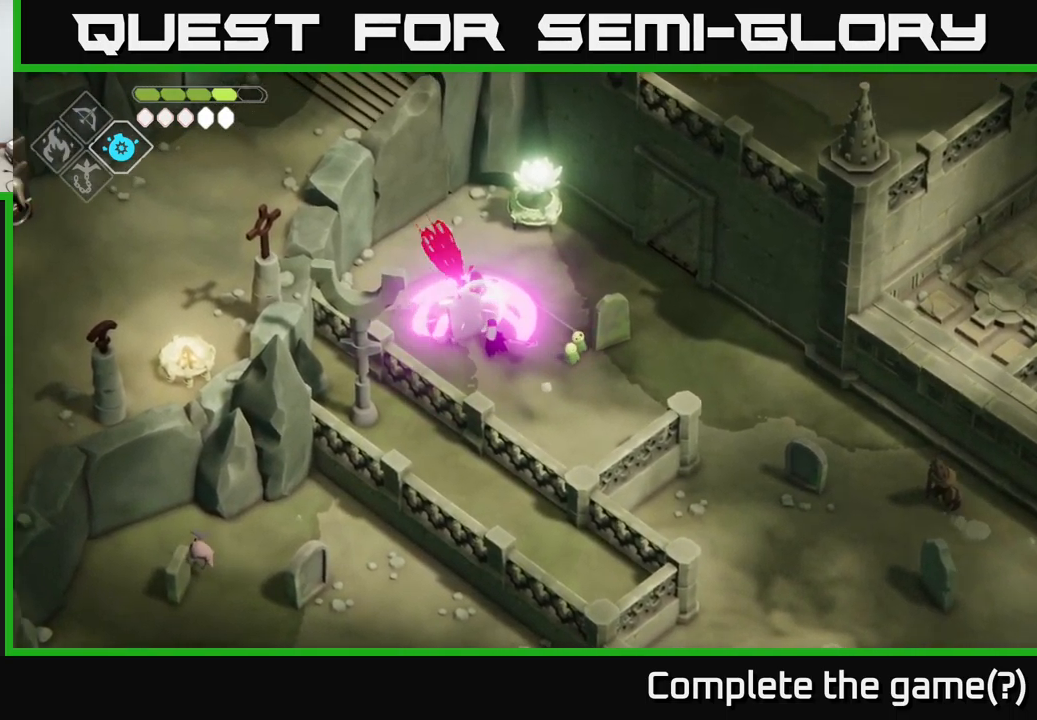
{"buttons": [], "left_stick": "right", "right_stick": "center", "events": [[183, "left_stick", "right"]]}
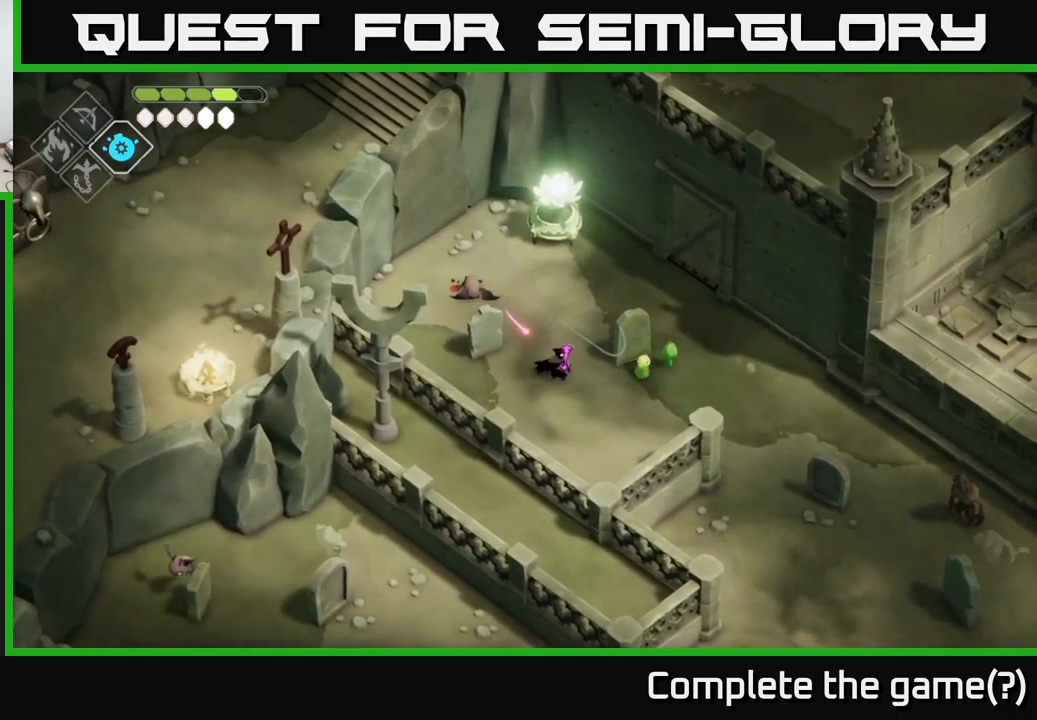
{"buttons": ["A"], "left_stick": "right", "right_stick": "center", "events": [[467, "A", "down"]]}
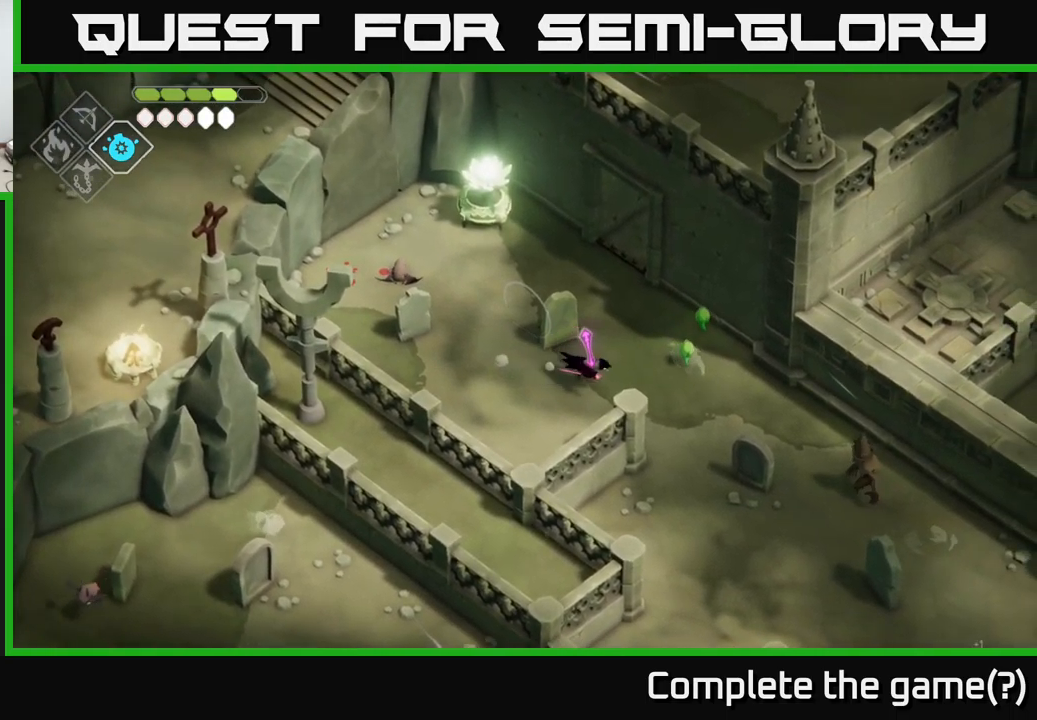
{"buttons": [], "left_stick": "down-right", "right_stick": "center", "events": [[100, "A", "up"], [250, "left_stick", "down-right"]]}
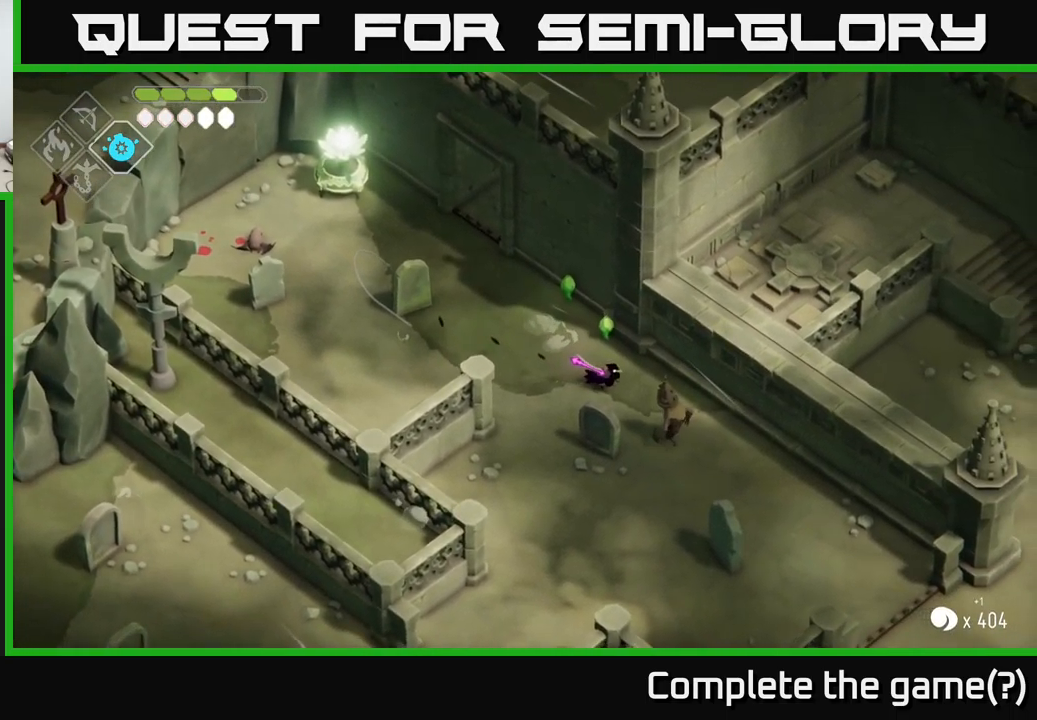
{"buttons": ["X"], "left_stick": "center", "right_stick": "center", "events": [[67, "X", "down"], [183, "X", "up"], [417, "left_stick", "center"], [500, "X", "down"]]}
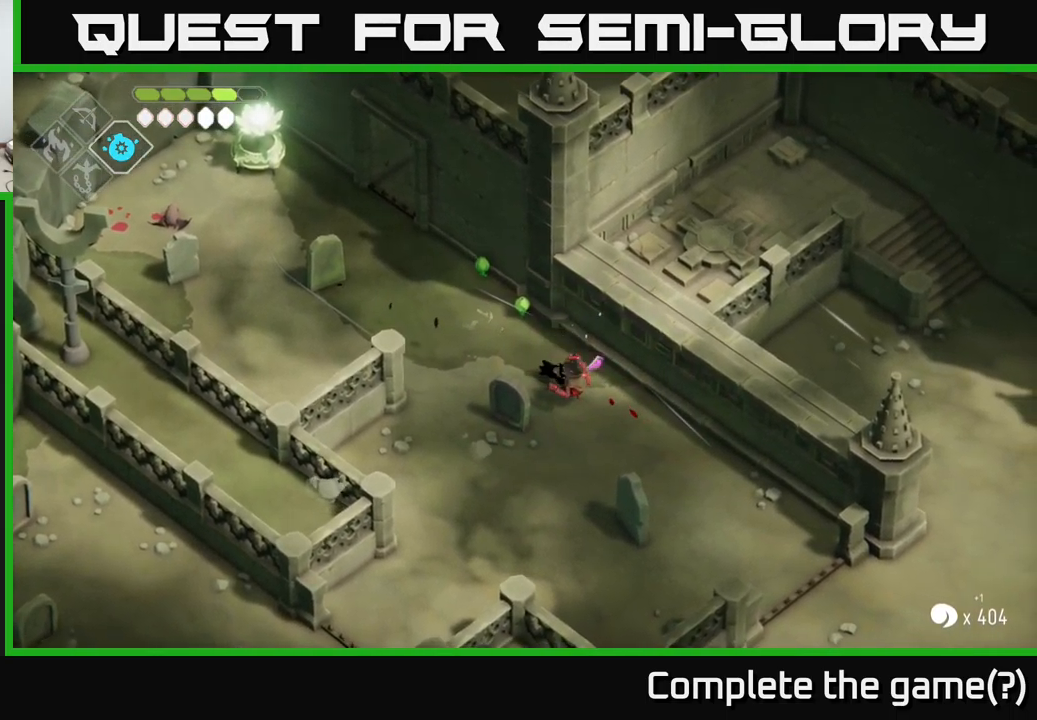
{"buttons": ["A"], "left_stick": "down", "right_stick": "center", "events": [[67, "left_stick", "down"], [133, "X", "up"], [500, "A", "down"]]}
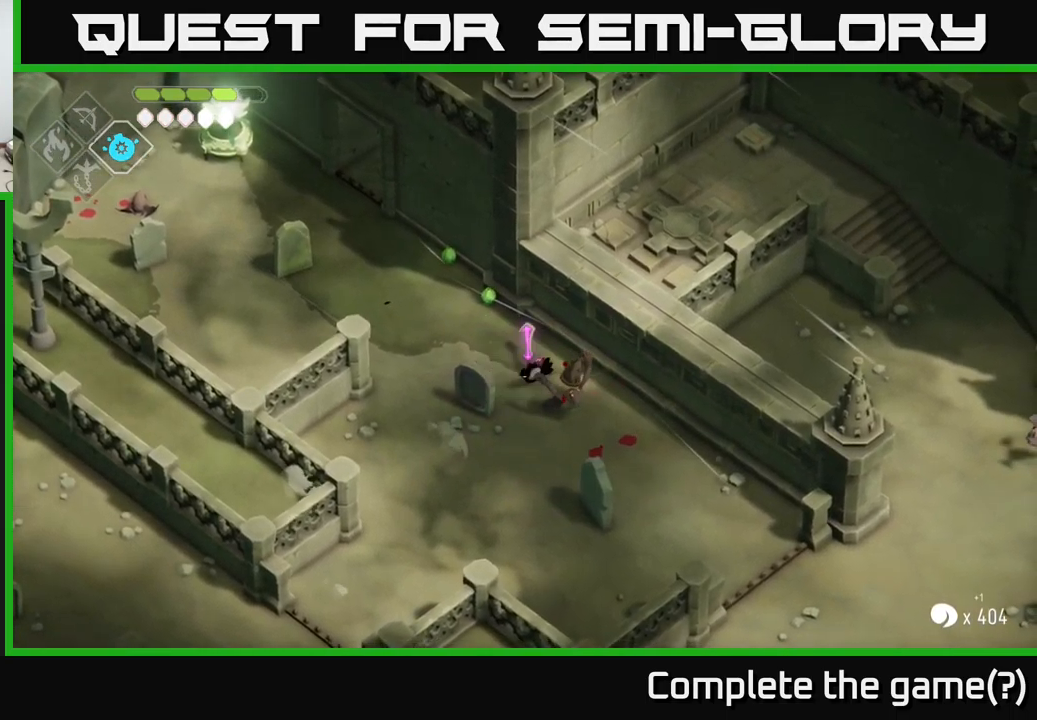
{"buttons": [], "left_stick": "down-left", "right_stick": "center", "events": [[200, "A", "up"], [200, "left_stick", "down-left"]]}
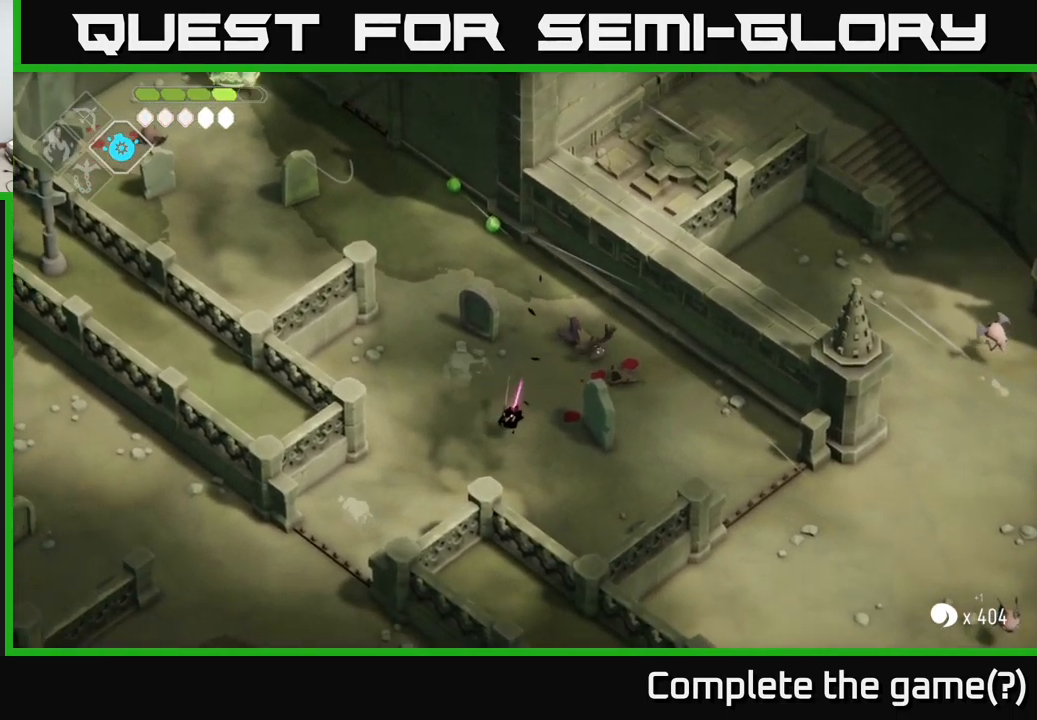
{"buttons": [], "left_stick": "down-left", "right_stick": "center", "events": []}
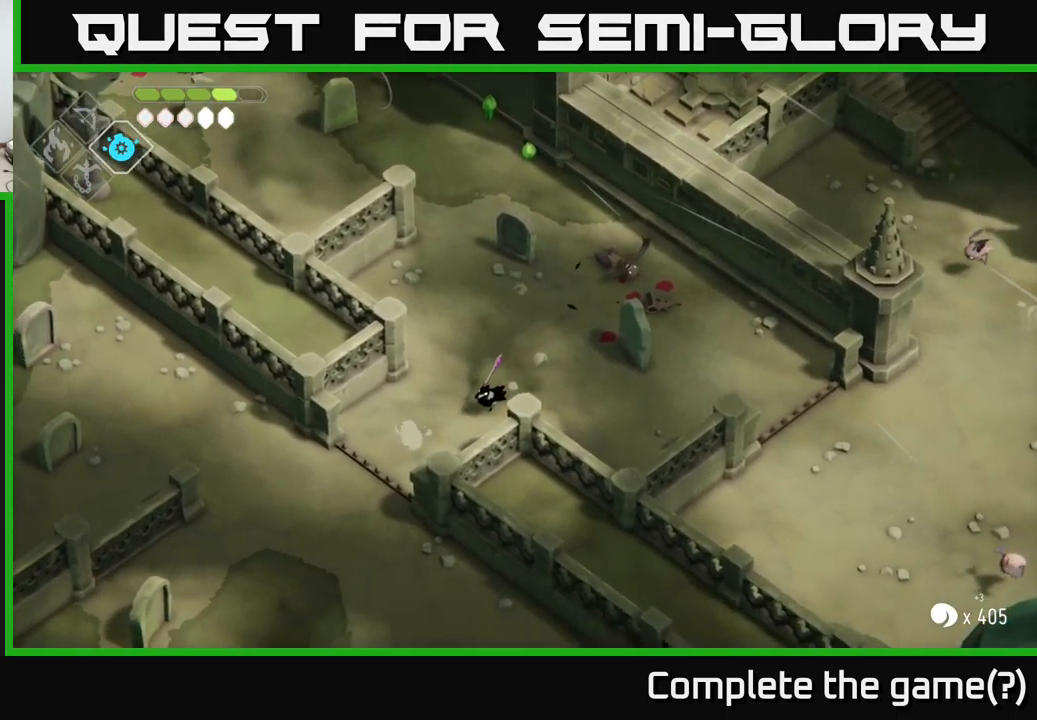
{"buttons": [], "left_stick": "down-left", "right_stick": "center", "events": []}
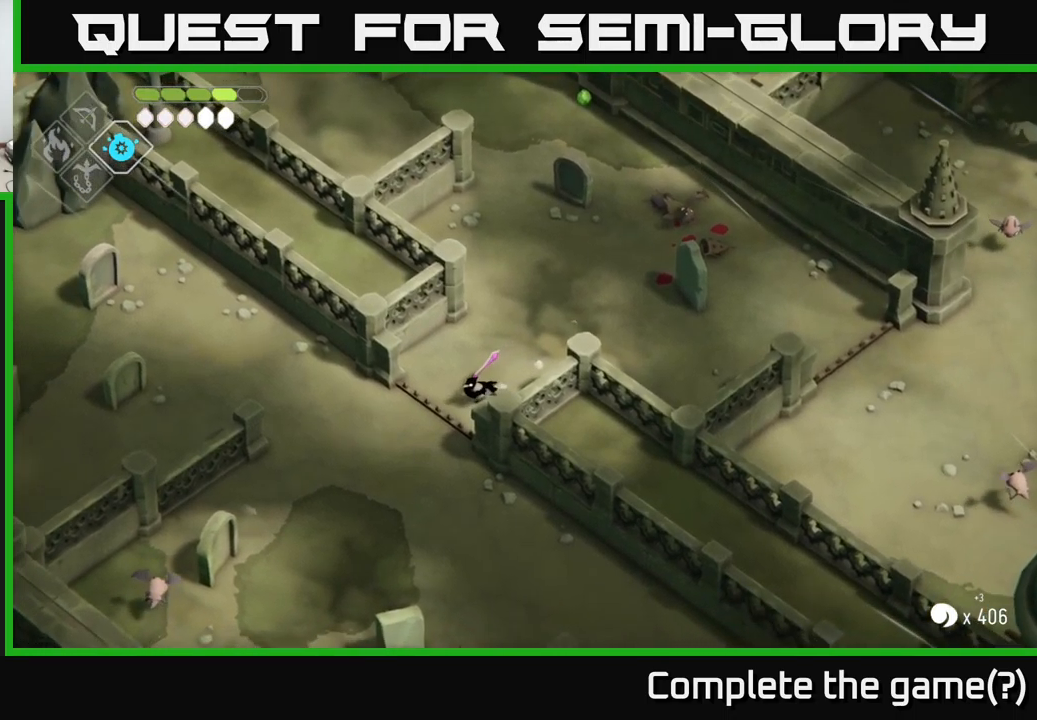
{"buttons": [], "left_stick": "left", "right_stick": "center", "events": [[50, "left_stick", "left"]]}
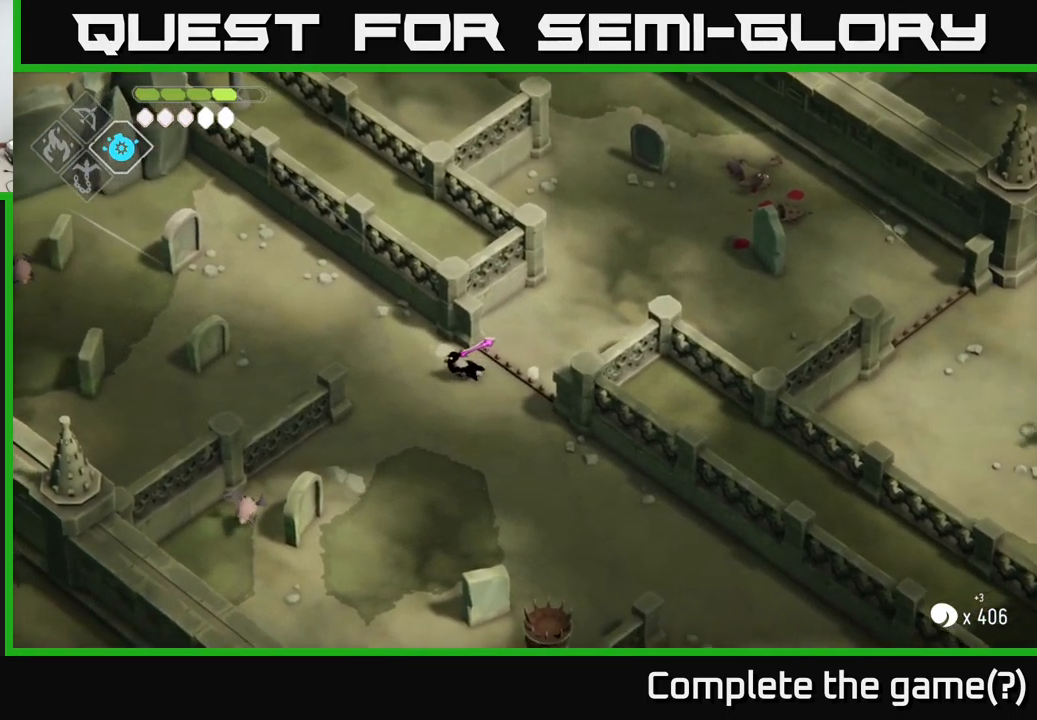
{"buttons": ["A"], "left_stick": "up-left", "right_stick": "center", "events": [[117, "left_stick", "up-left"], [450, "A", "down"]]}
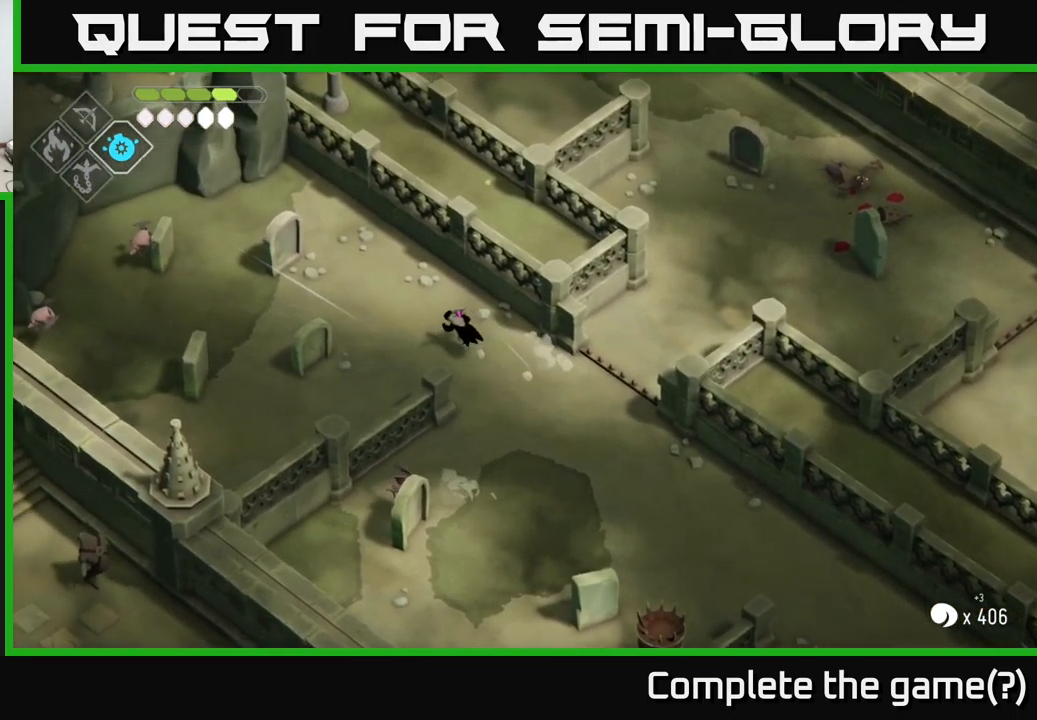
{"buttons": [], "left_stick": "left", "right_stick": "center", "events": [[117, "A", "up"], [250, "left_stick", "left"]]}
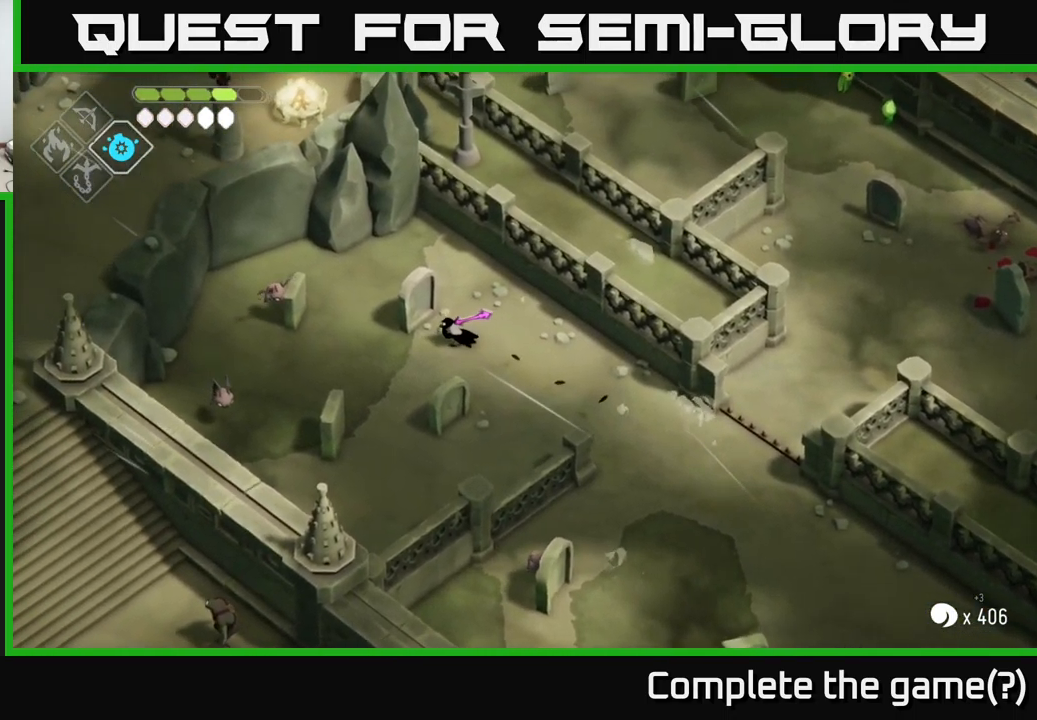
{"buttons": ["X"], "left_stick": "left", "right_stick": "center", "events": [[450, "X", "down"]]}
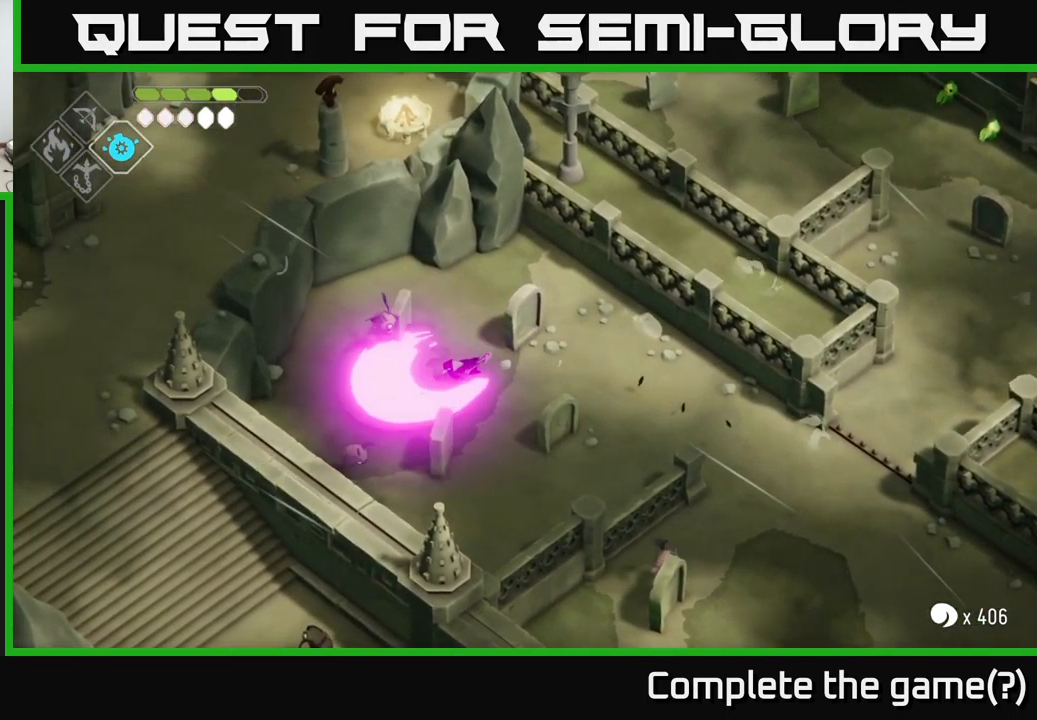
{"buttons": [], "left_stick": "down", "right_stick": "center", "events": [[100, "X", "up"], [117, "left_stick", "center"], [300, "left_stick", "down"]]}
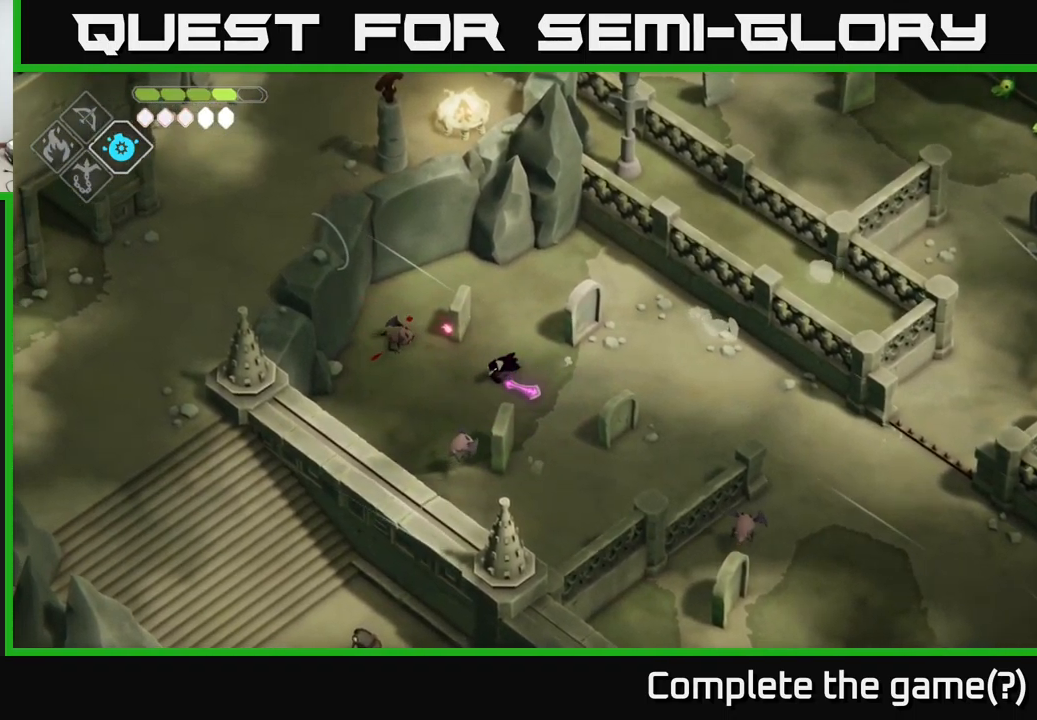
{"buttons": [], "left_stick": "right", "right_stick": "center", "events": [[50, "X", "down"], [184, "X", "up"], [234, "left_stick", "down-right"], [384, "left_stick", "right"]]}
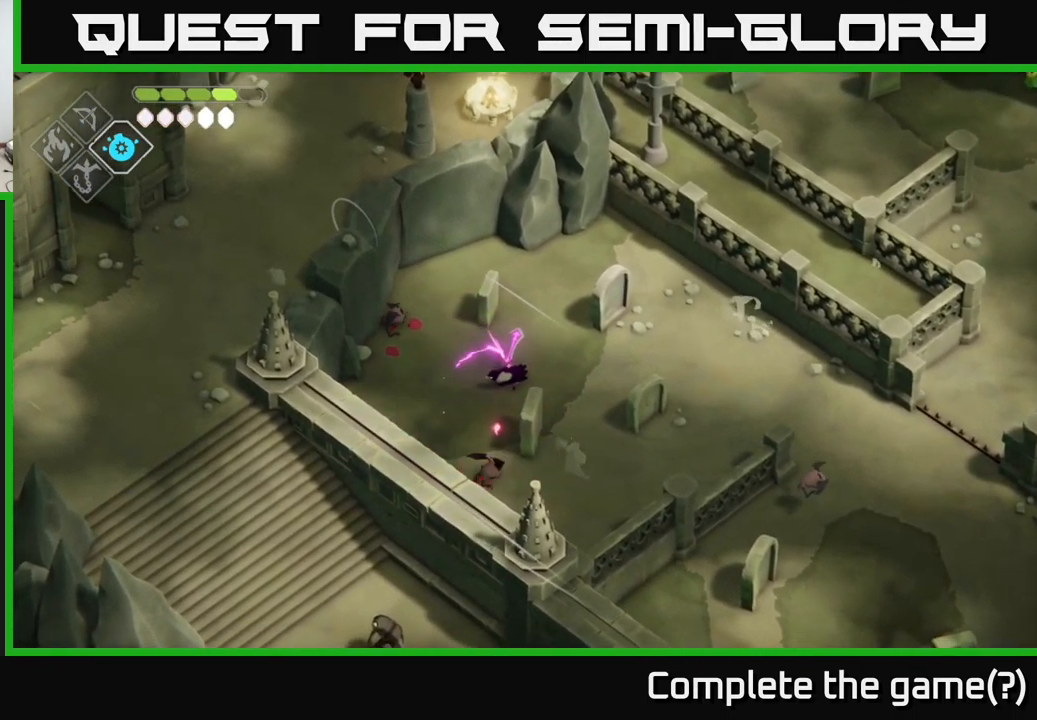
{"buttons": [], "left_stick": "right", "right_stick": "center", "events": [[150, "A", "down"], [417, "A", "up"]]}
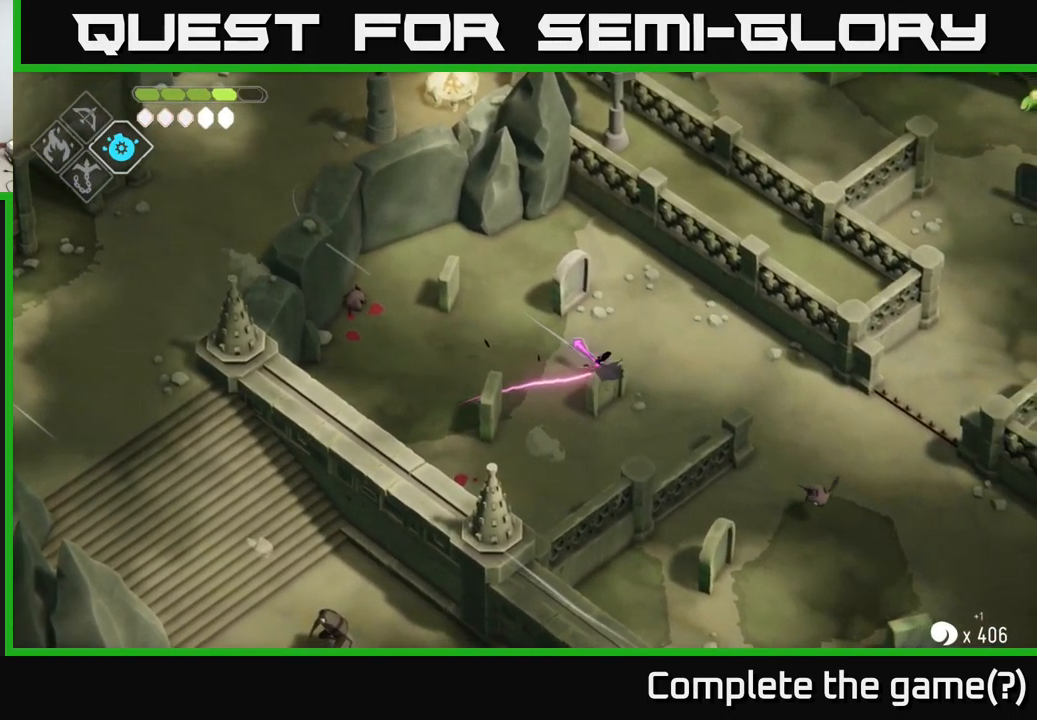
{"buttons": [], "left_stick": "down-right", "right_stick": "center", "events": [[217, "left_stick", "down-right"]]}
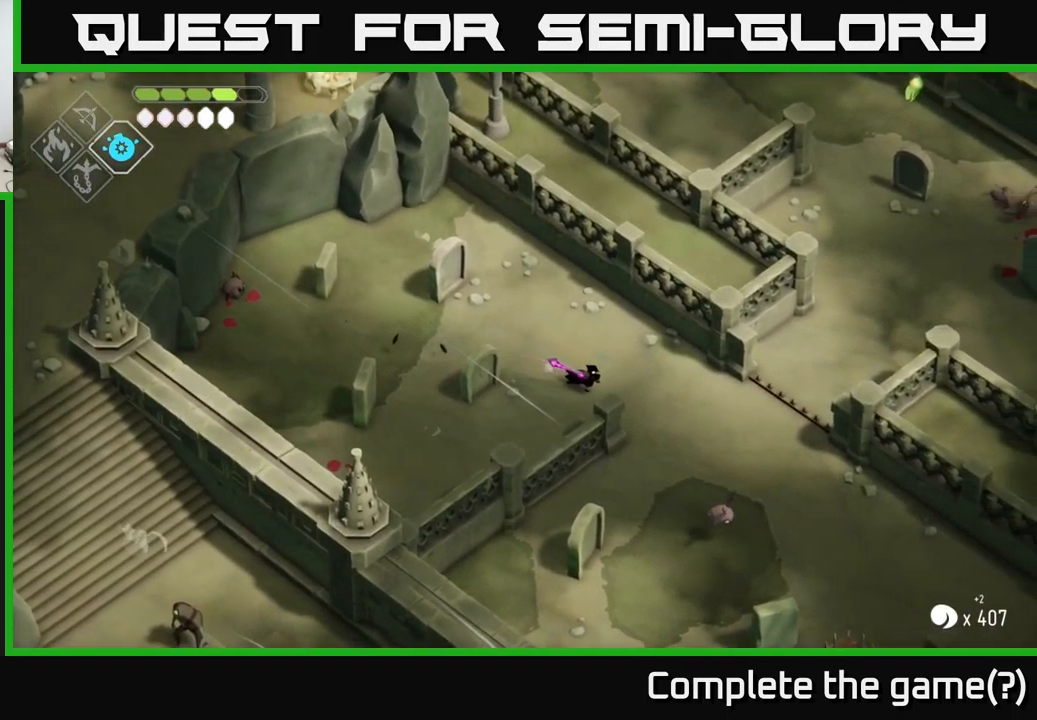
{"buttons": [], "left_stick": "down-right", "right_stick": "center", "events": []}
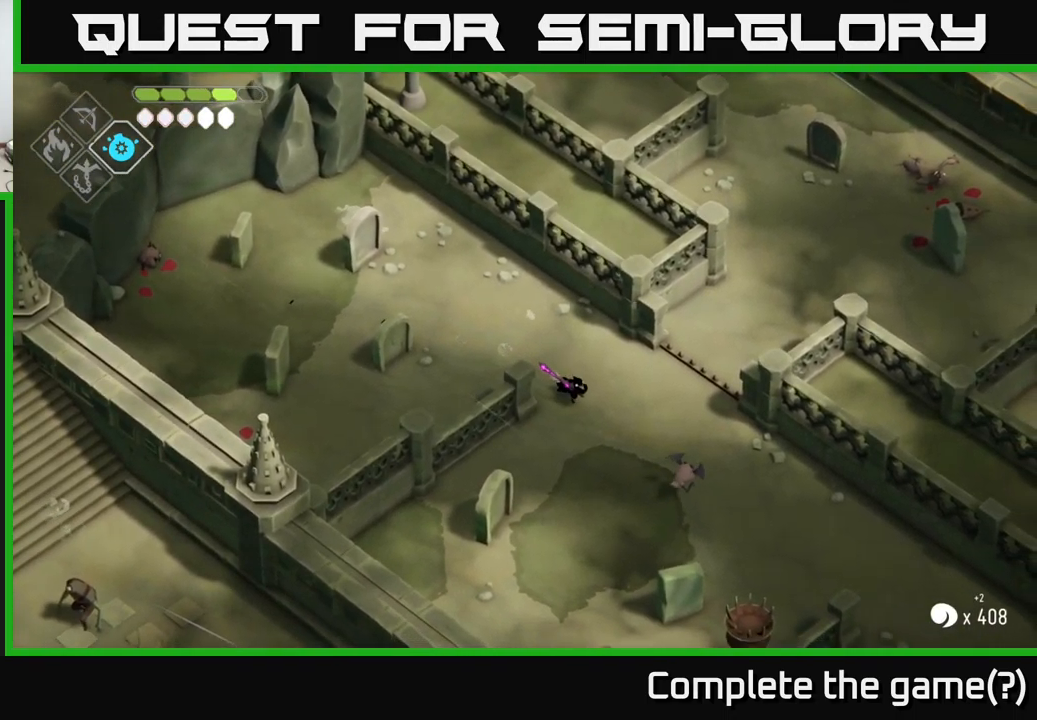
{"buttons": [], "left_stick": "down-right", "right_stick": "center", "events": [[84, "X", "down"], [234, "X", "up"]]}
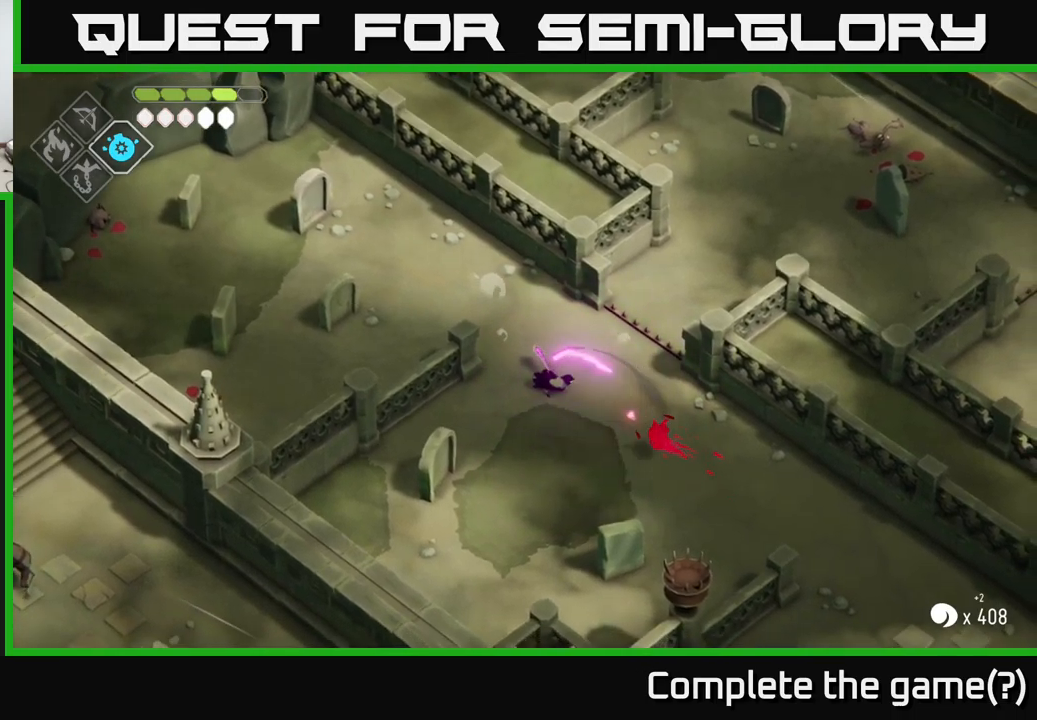
{"buttons": ["A"], "left_stick": "down", "right_stick": "center", "events": [[300, "left_stick", "down"], [483, "A", "down"]]}
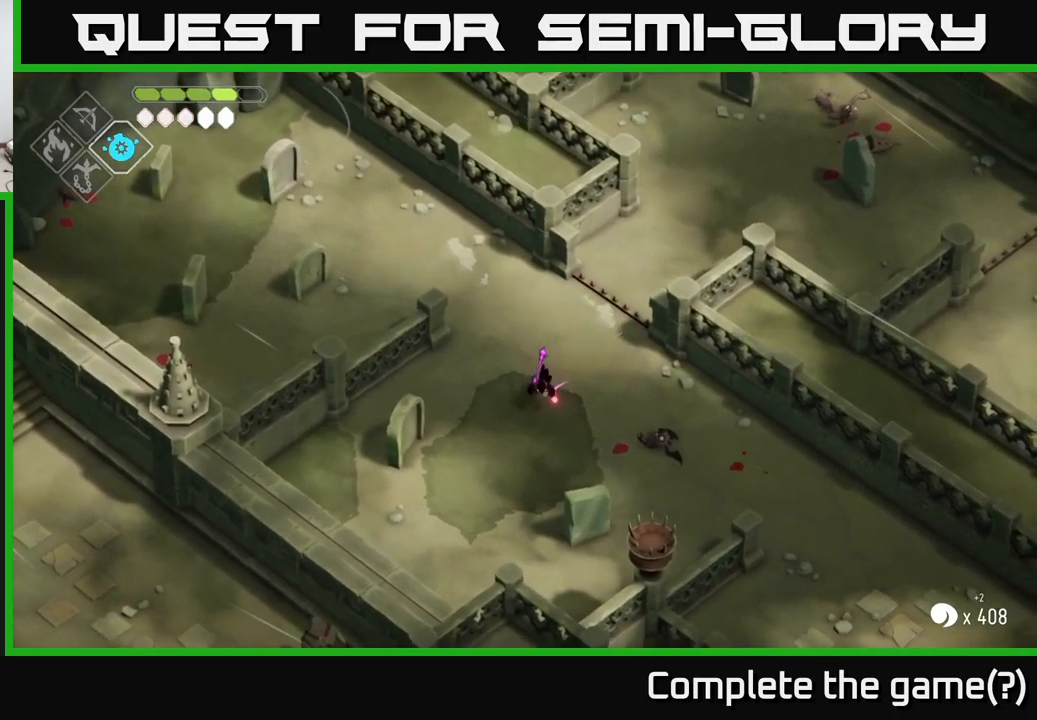
{"buttons": [], "left_stick": "right", "right_stick": "center", "events": [[83, "left_stick", "down-right"], [216, "A", "up"], [266, "left_stick", "center"], [450, "left_stick", "right"]]}
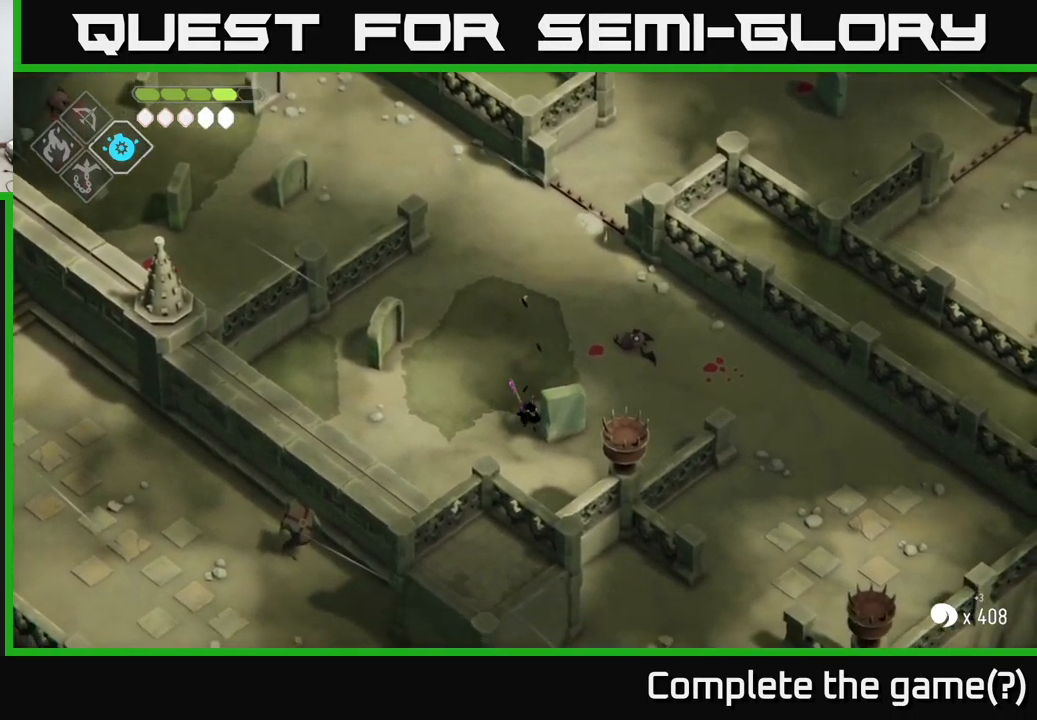
{"buttons": [], "left_stick": "right", "right_stick": "center", "events": []}